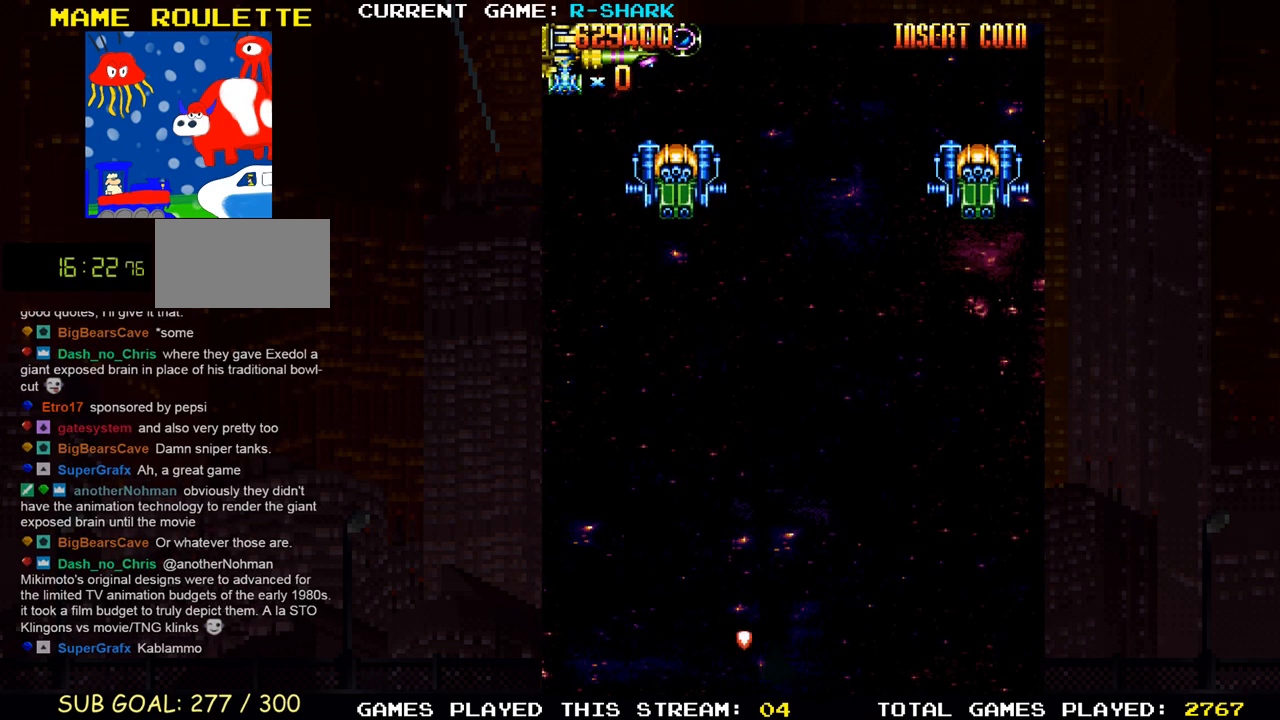
Gameplay with a controller (arcade stick); each line is a JSON object with the inputs held at the frame after it. "events" lists button and stick changes between this image and that frame as [ms after this image, input, new state], when the widget could be followed in between. Not read: L3 R3.
{"buttons": [], "left_stick": "center", "events": [[267, "left_stick", "left"], [350, "SQUARE", "down"], [417, "SQUARE", "up"], [417, "left_stick", "center"]]}
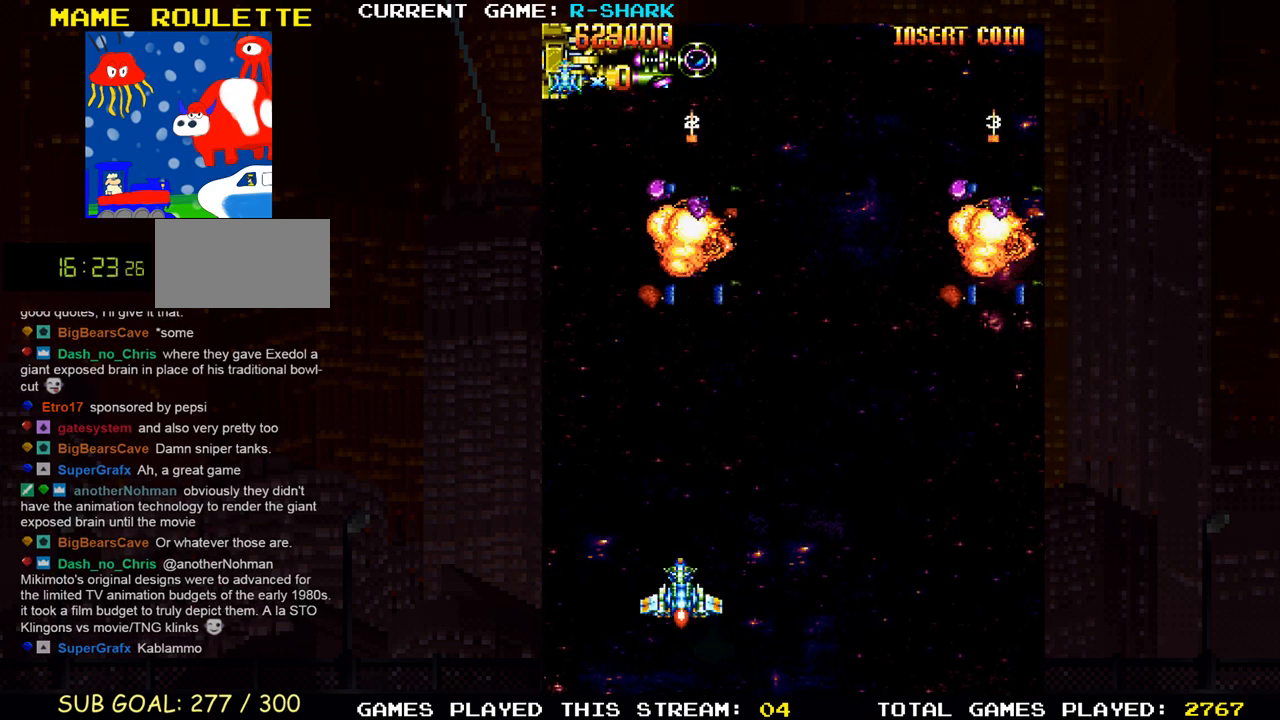
{"buttons": [], "left_stick": "center", "events": [[33, "SQUARE", "down"], [83, "SQUARE", "up"], [167, "SQUARE", "down"], [450, "SQUARE", "up"]]}
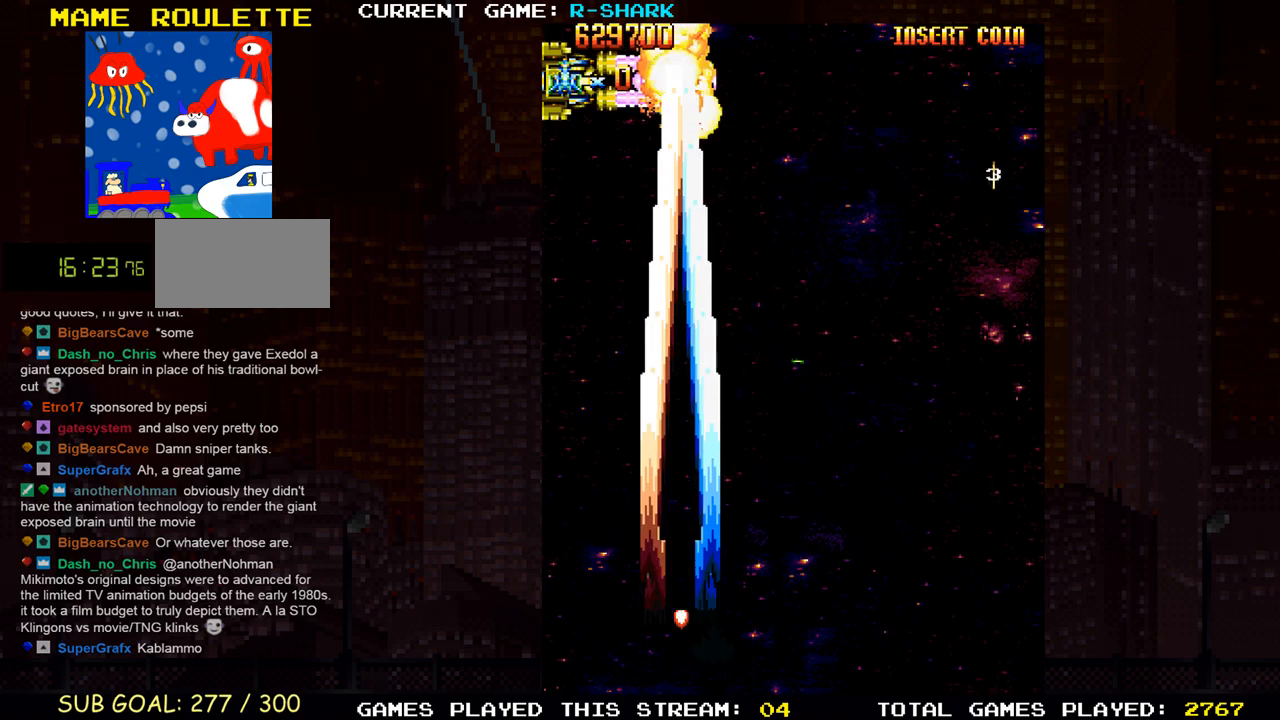
{"buttons": [], "left_stick": "center", "events": [[17, "SQUARE", "down"], [50, "left_stick", "left"], [250, "SQUARE", "up"], [350, "SQUARE", "down"], [450, "SQUARE", "up"], [450, "left_stick", "center"]]}
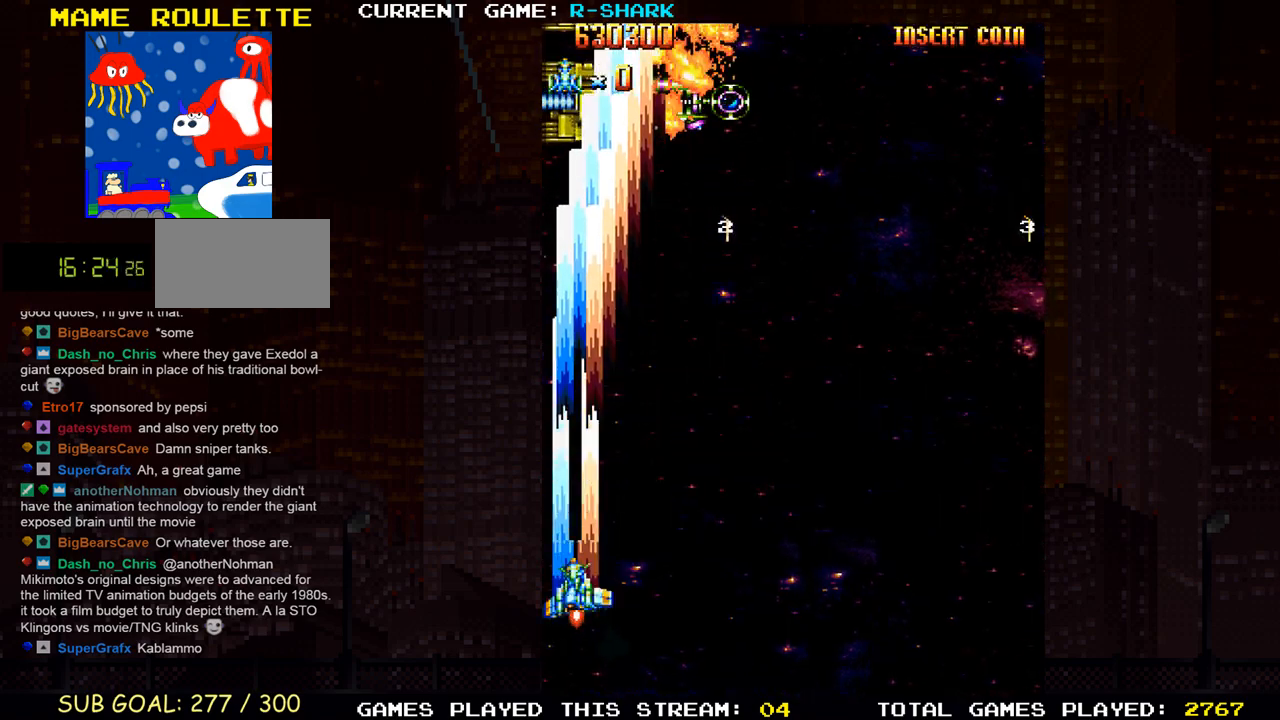
{"buttons": [], "left_stick": "right", "events": [[17, "SQUARE", "down"], [83, "left_stick", "right"], [117, "SQUARE", "up"], [200, "SQUARE", "down"], [300, "SQUARE", "up"], [367, "SQUARE", "down"], [500, "SQUARE", "up"]]}
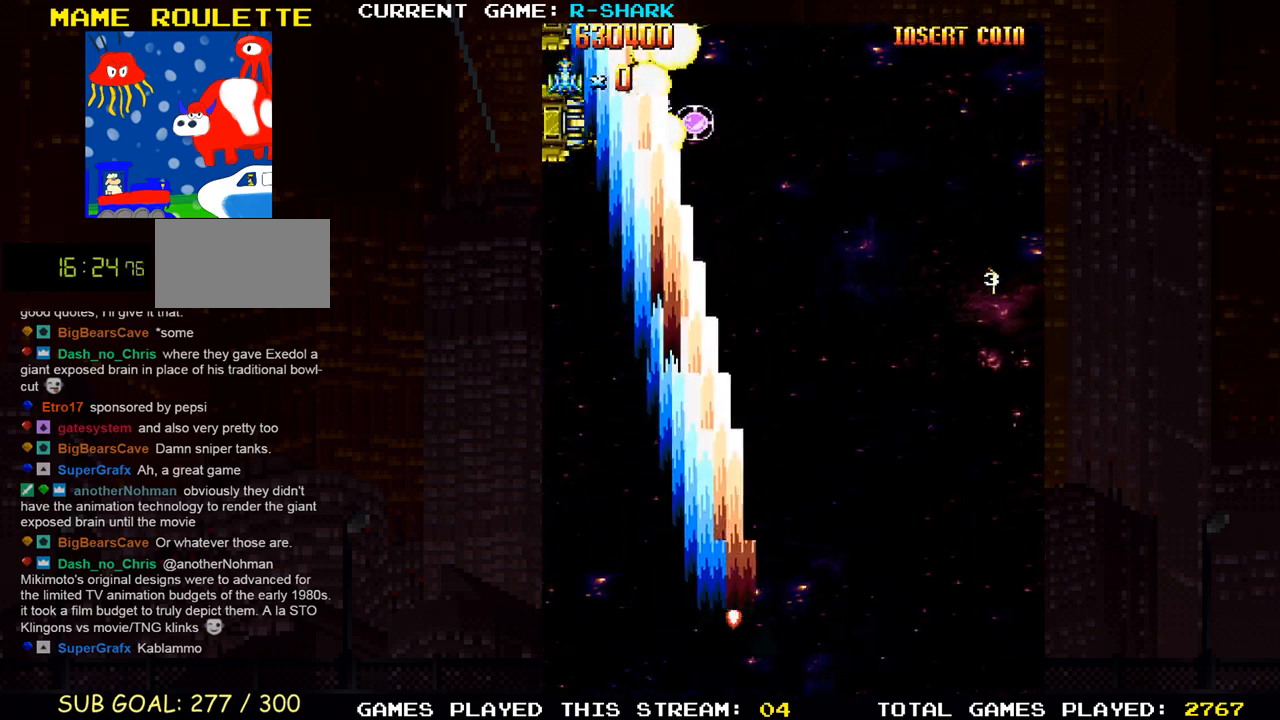
{"buttons": ["SQUARE"], "left_stick": "right", "events": [[83, "SQUARE", "down"], [167, "SQUARE", "up"], [233, "SQUARE", "down"], [383, "SQUARE", "up"], [450, "SQUARE", "down"]]}
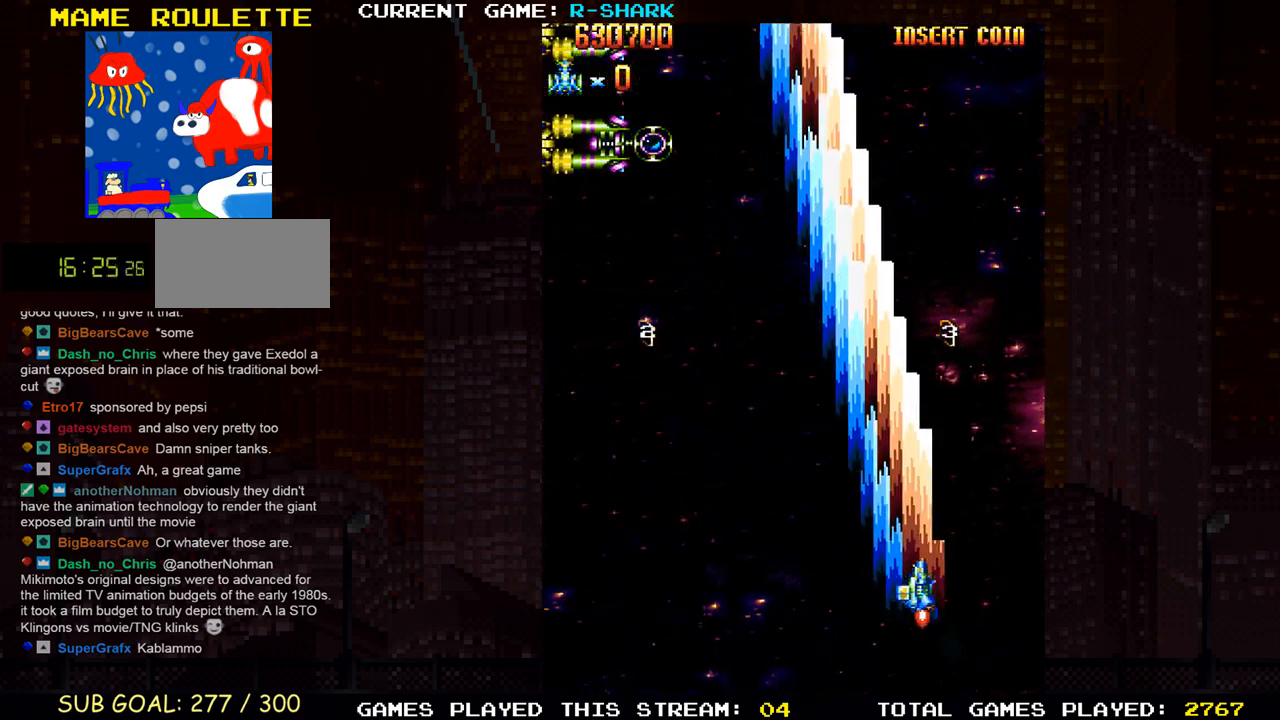
{"buttons": ["SQUARE"], "left_stick": "left", "events": [[17, "left_stick", "center"], [83, "SQUARE", "up"], [117, "left_stick", "left"], [150, "SQUARE", "down"], [233, "SQUARE", "up"], [333, "SQUARE", "down"], [417, "SQUARE", "up"], [500, "SQUARE", "down"]]}
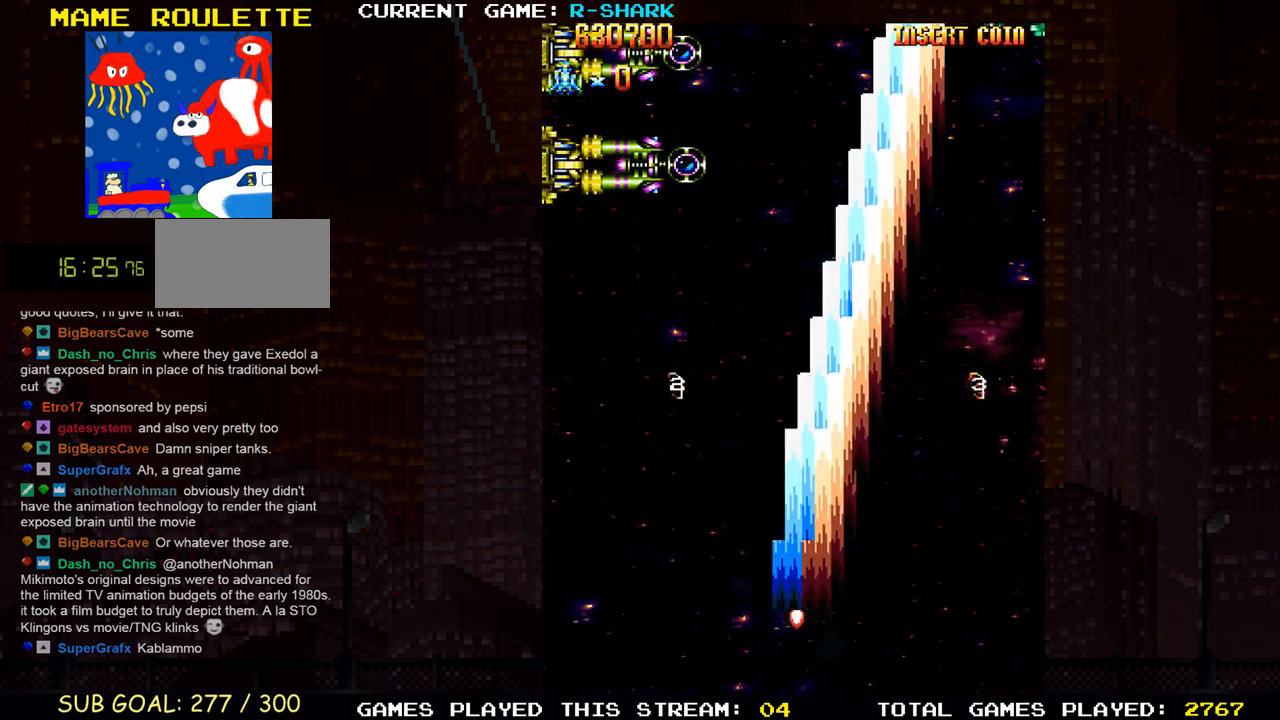
{"buttons": ["SQUARE"], "left_stick": "up-right", "events": [[67, "SQUARE", "up"], [167, "SQUARE", "down"], [250, "SQUARE", "up"], [317, "SQUARE", "down"], [417, "SQUARE", "up"], [417, "left_stick", "up-right"], [500, "SQUARE", "down"]]}
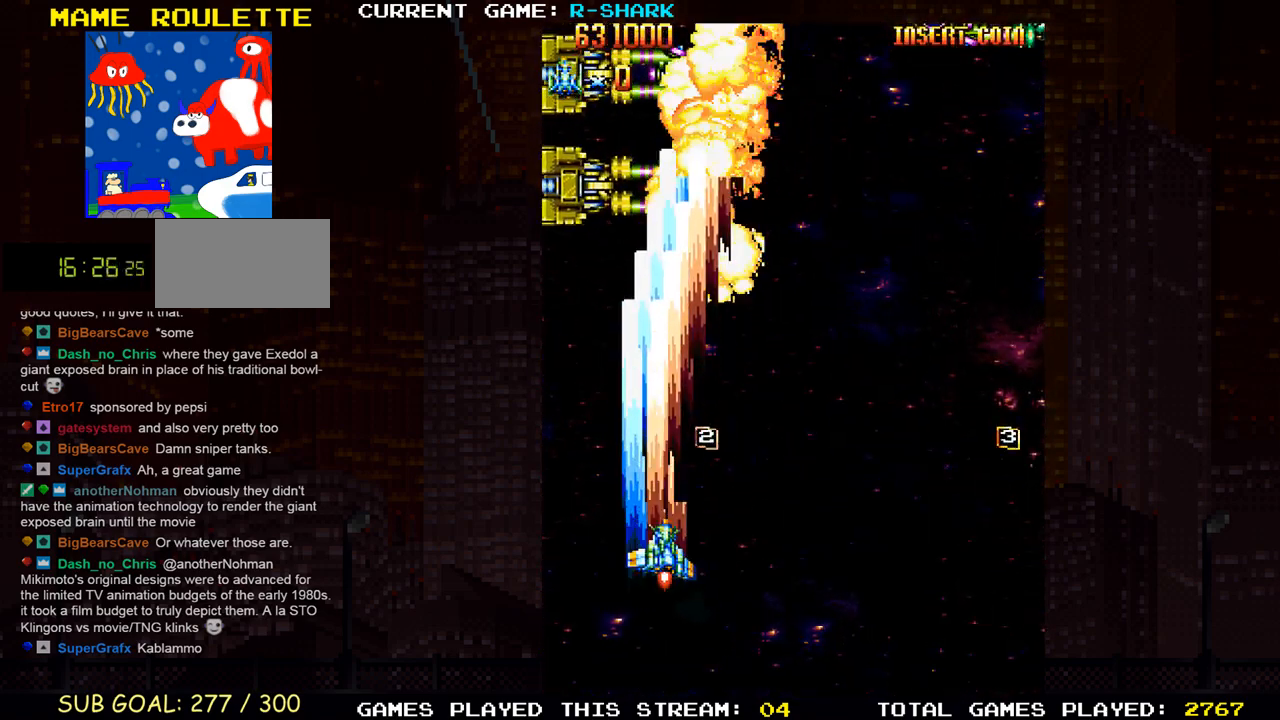
{"buttons": [], "left_stick": "down-right", "events": [[117, "SQUARE", "up"], [150, "SQUARE", "down"], [150, "left_stick", "up-left"], [333, "left_stick", "down"], [400, "left_stick", "down-right"], [433, "SQUARE", "up"]]}
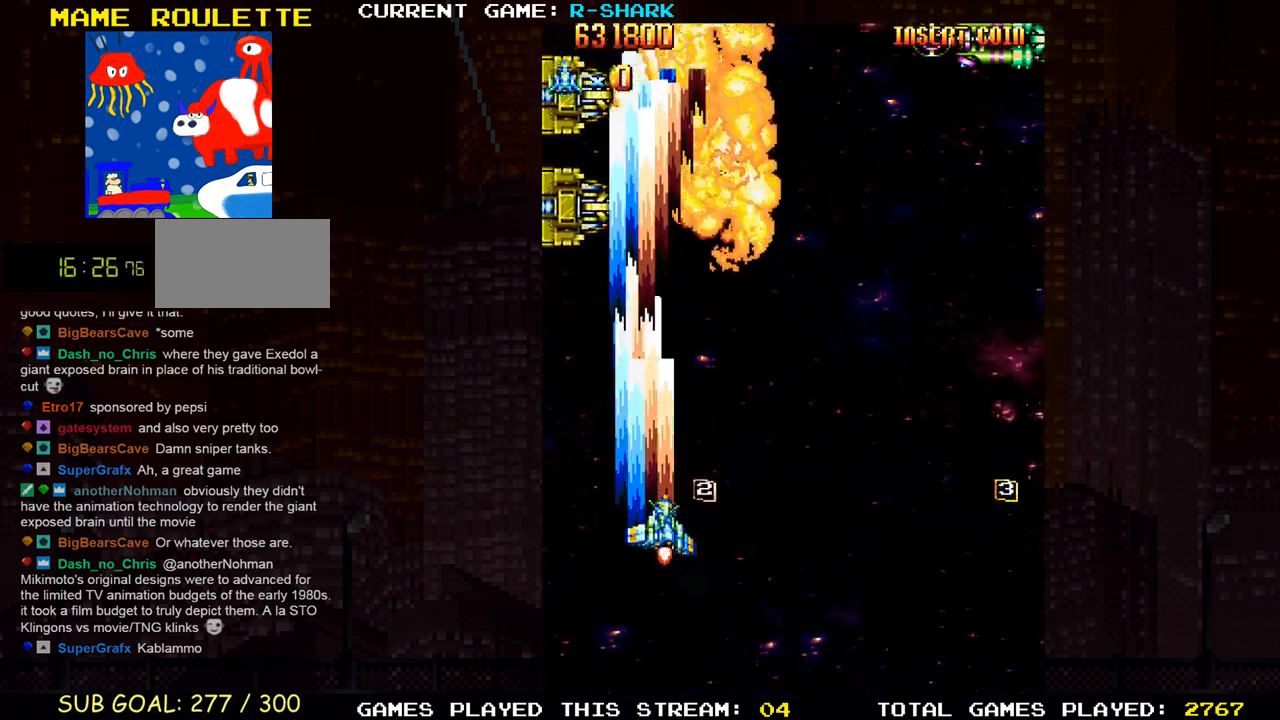
{"buttons": ["SQUARE"], "left_stick": "down-left", "events": [[17, "SQUARE", "down"], [117, "left_stick", "up"], [283, "SQUARE", "up"], [300, "left_stick", "left"], [317, "SQUARE", "down"], [383, "left_stick", "down-left"], [417, "SQUARE", "up"], [500, "SQUARE", "down"]]}
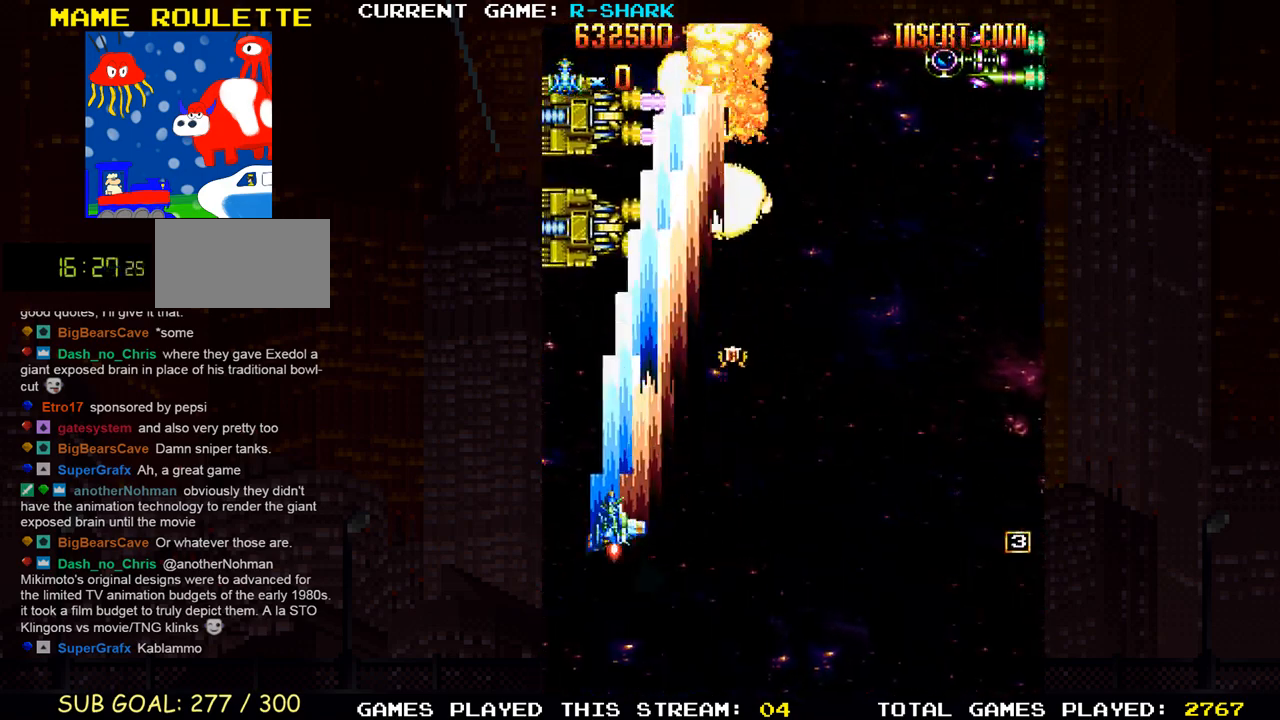
{"buttons": ["SQUARE"], "left_stick": "right", "events": [[100, "SQUARE", "up"], [150, "left_stick", "center"], [167, "SQUARE", "down"], [217, "left_stick", "right"], [267, "SQUARE", "up"], [333, "SQUARE", "down"]]}
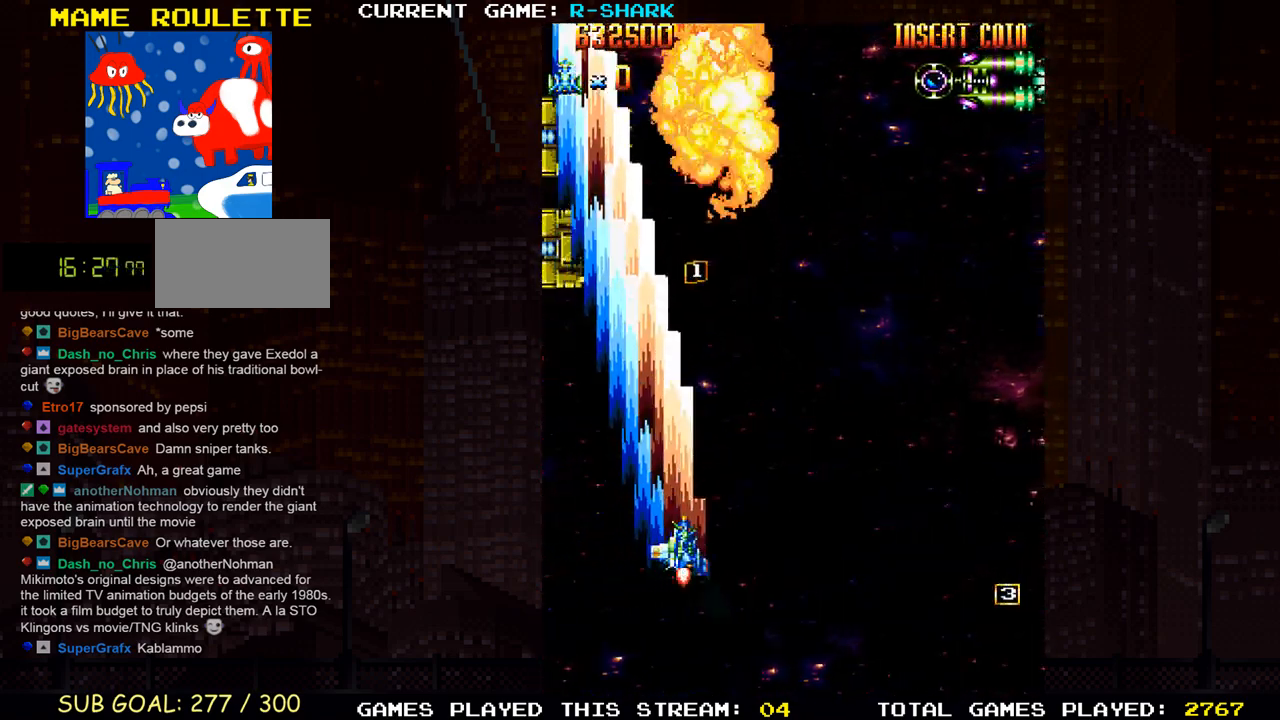
{"buttons": [], "left_stick": "right", "events": [[100, "SQUARE", "up"], [117, "left_stick", "left"], [167, "SQUARE", "down"], [267, "SQUARE", "up"], [350, "SQUARE", "down"], [350, "left_stick", "center"], [417, "left_stick", "right"], [450, "SQUARE", "up"]]}
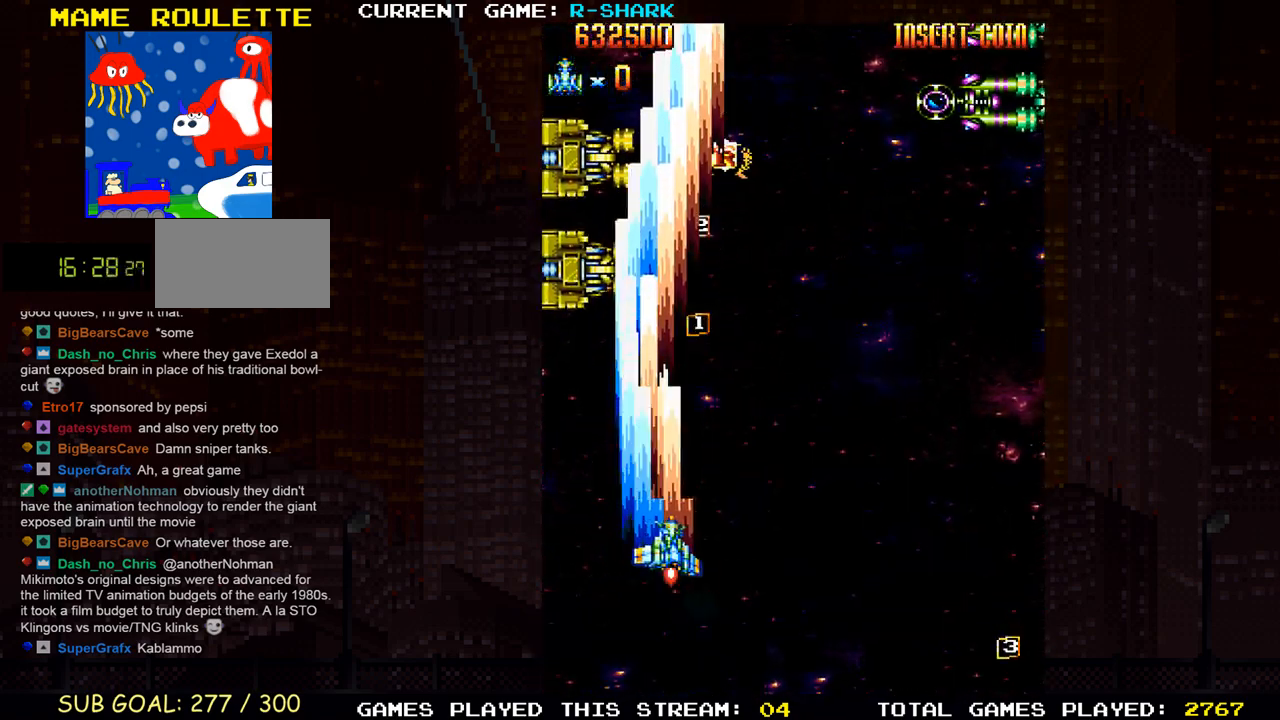
{"buttons": [], "left_stick": "right", "events": [[17, "SQUARE", "down"], [117, "SQUARE", "up"], [217, "SQUARE", "down"], [317, "SQUARE", "up"], [400, "SQUARE", "down"], [500, "SQUARE", "up"]]}
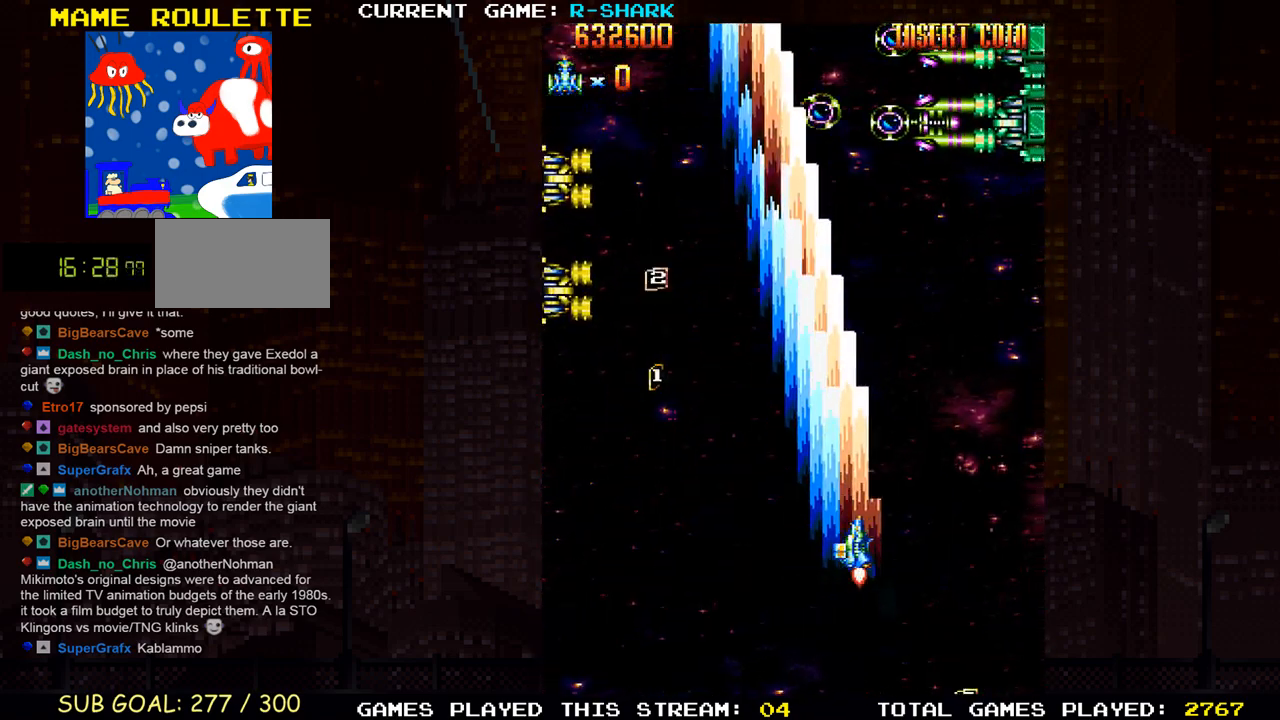
{"buttons": ["SQUARE"], "left_stick": "left", "events": [[83, "SQUARE", "down"], [183, "SQUARE", "up"], [267, "SQUARE", "down"], [367, "SQUARE", "up"], [400, "left_stick", "center"], [417, "SQUARE", "down"], [467, "left_stick", "left"]]}
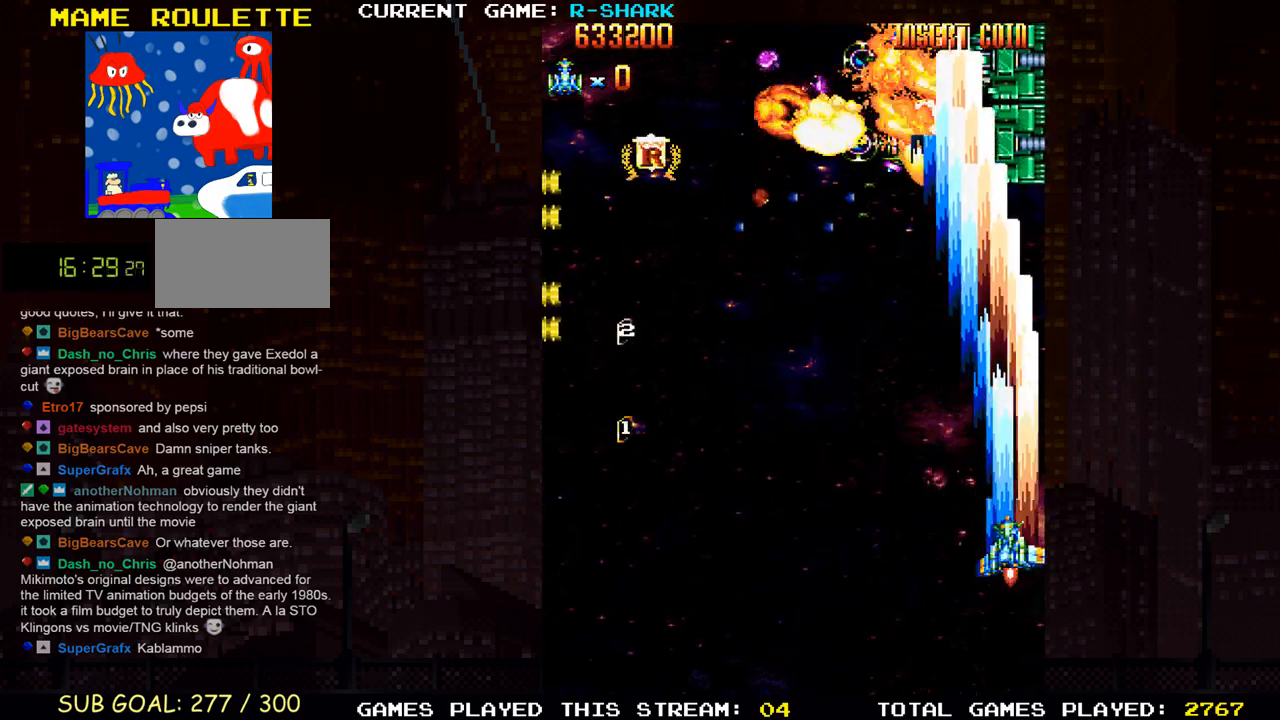
{"buttons": ["SQUARE"], "left_stick": "center", "events": [[33, "SQUARE", "up"], [100, "SQUARE", "down"], [200, "SQUARE", "up"], [200, "left_stick", "center"], [267, "SQUARE", "down"], [383, "SQUARE", "up"], [467, "SQUARE", "down"]]}
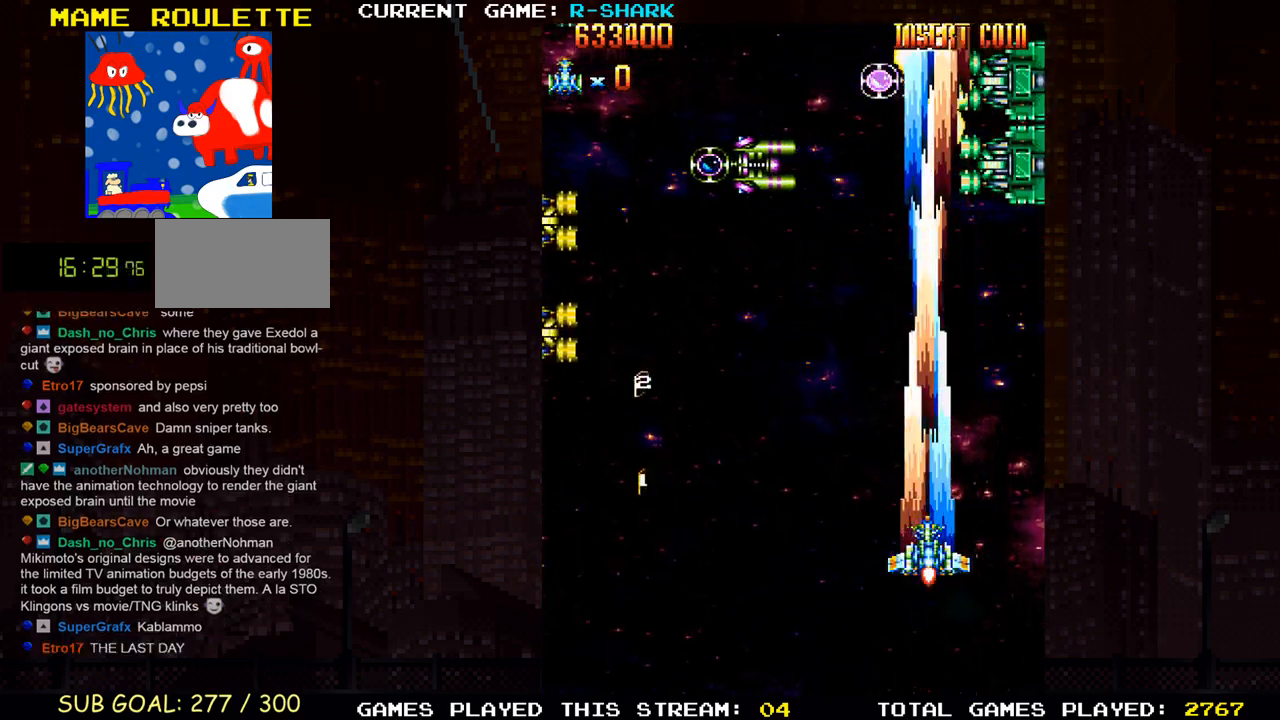
{"buttons": ["SQUARE"], "left_stick": "up-left"}
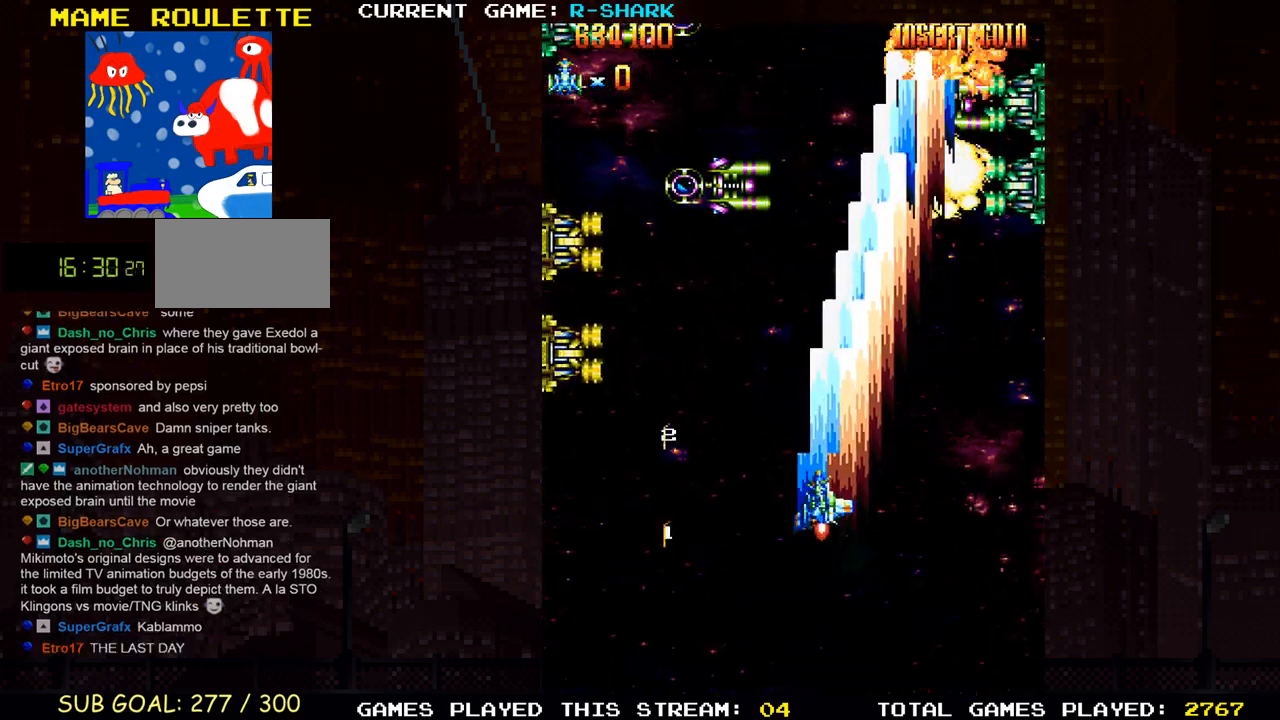
{"buttons": ["SQUARE"], "left_stick": "right", "events": [[100, "SQUARE", "up"], [133, "left_stick", "left"], [150, "SQUARE", "down"], [317, "left_stick", "center"], [433, "SQUARE", "up"], [433, "left_stick", "right"], [500, "SQUARE", "down"]]}
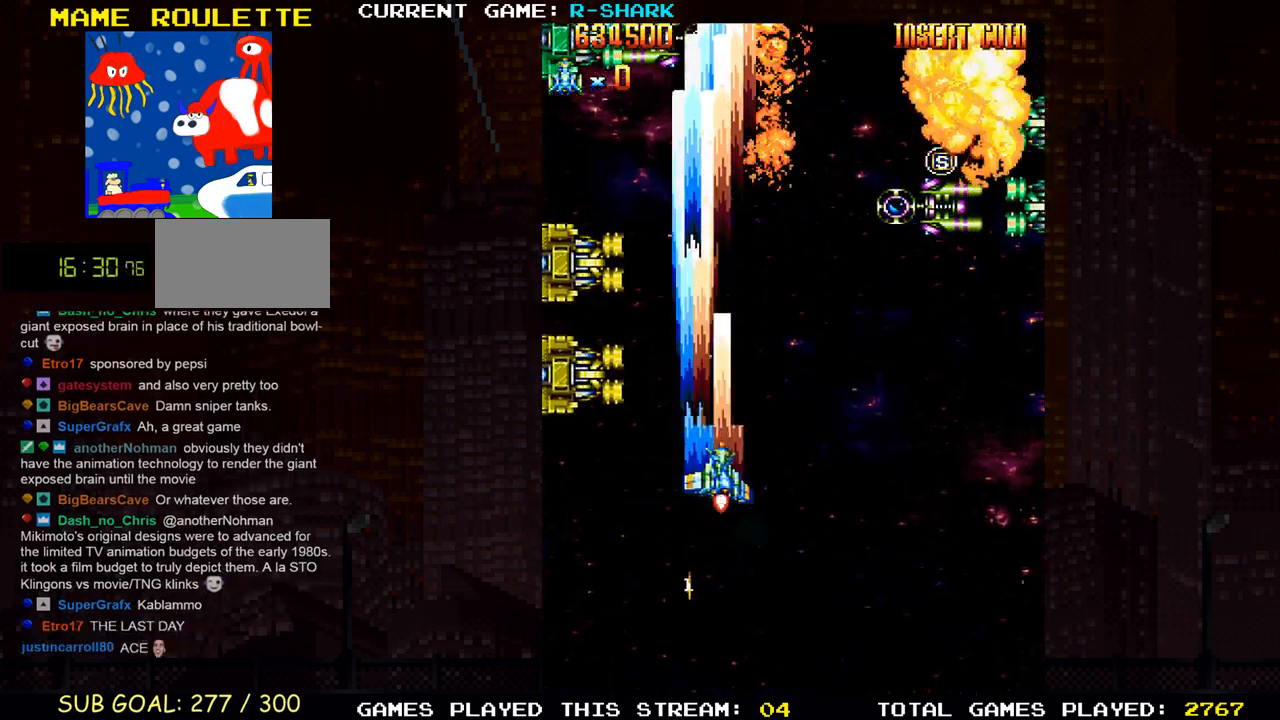
{"buttons": [], "left_stick": "down-right", "events": [[100, "SQUARE", "up"], [183, "SQUARE", "down"], [233, "left_stick", "down-right"], [283, "SQUARE", "up"], [350, "SQUARE", "down"], [433, "SQUARE", "up"]]}
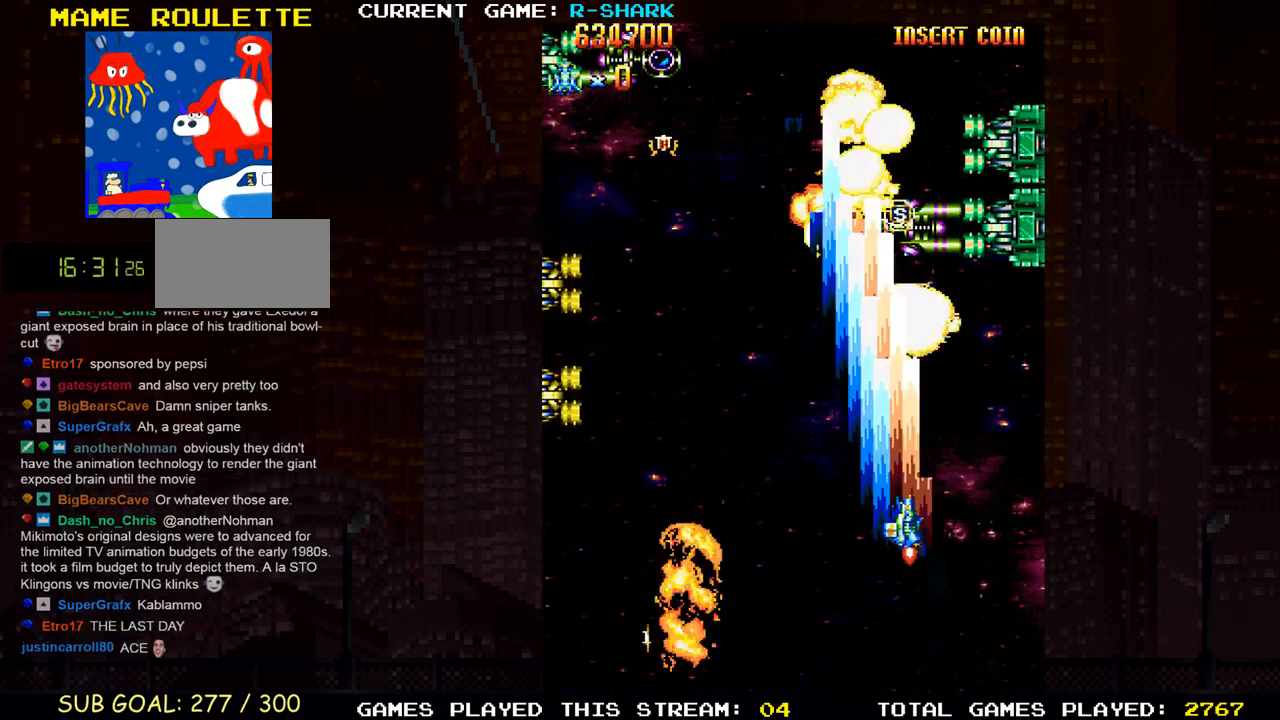
{"buttons": [], "left_stick": "right", "events": [[17, "SQUARE", "down"], [133, "SQUARE", "up"], [133, "left_stick", "center"], [183, "left_stick", "left"], [200, "SQUARE", "down"], [300, "SQUARE", "up"], [383, "SQUARE", "down"], [417, "left_stick", "center"], [483, "left_stick", "right"], [500, "SQUARE", "up"]]}
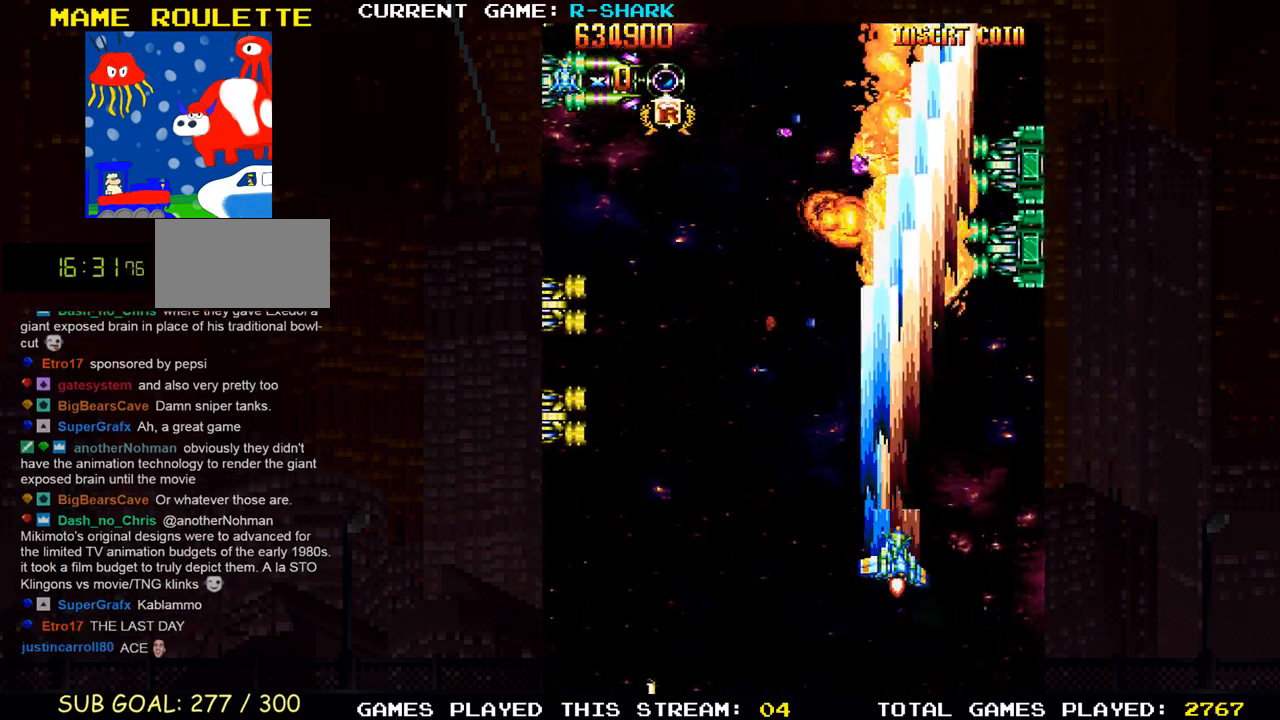
{"buttons": [], "left_stick": "left", "events": [[67, "SQUARE", "down"], [167, "SQUARE", "up"], [233, "SQUARE", "down"], [250, "left_stick", "down"], [333, "SQUARE", "up"], [383, "left_stick", "left"], [417, "SQUARE", "down"], [467, "SQUARE", "up"]]}
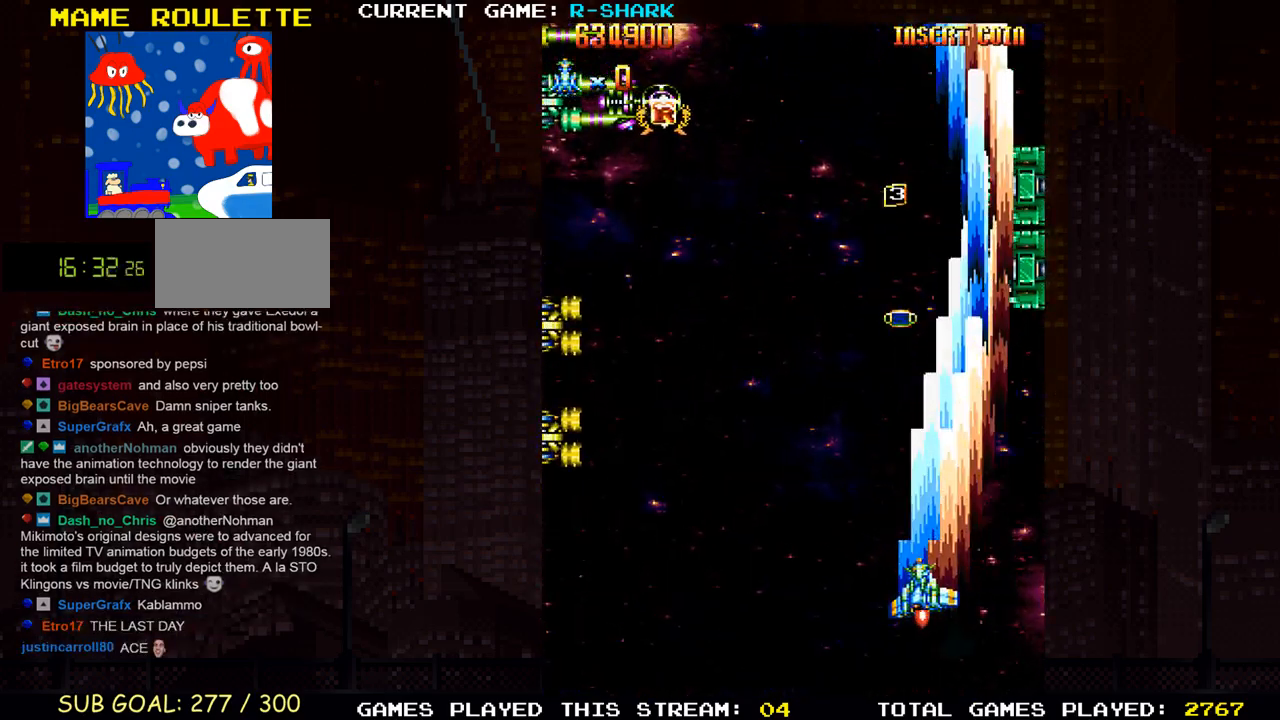
{"buttons": ["SQUARE"], "left_stick": "left", "events": [[50, "SQUARE", "down"], [133, "SQUARE", "up"], [217, "SQUARE", "down"], [317, "SQUARE", "up"], [400, "SQUARE", "down"]]}
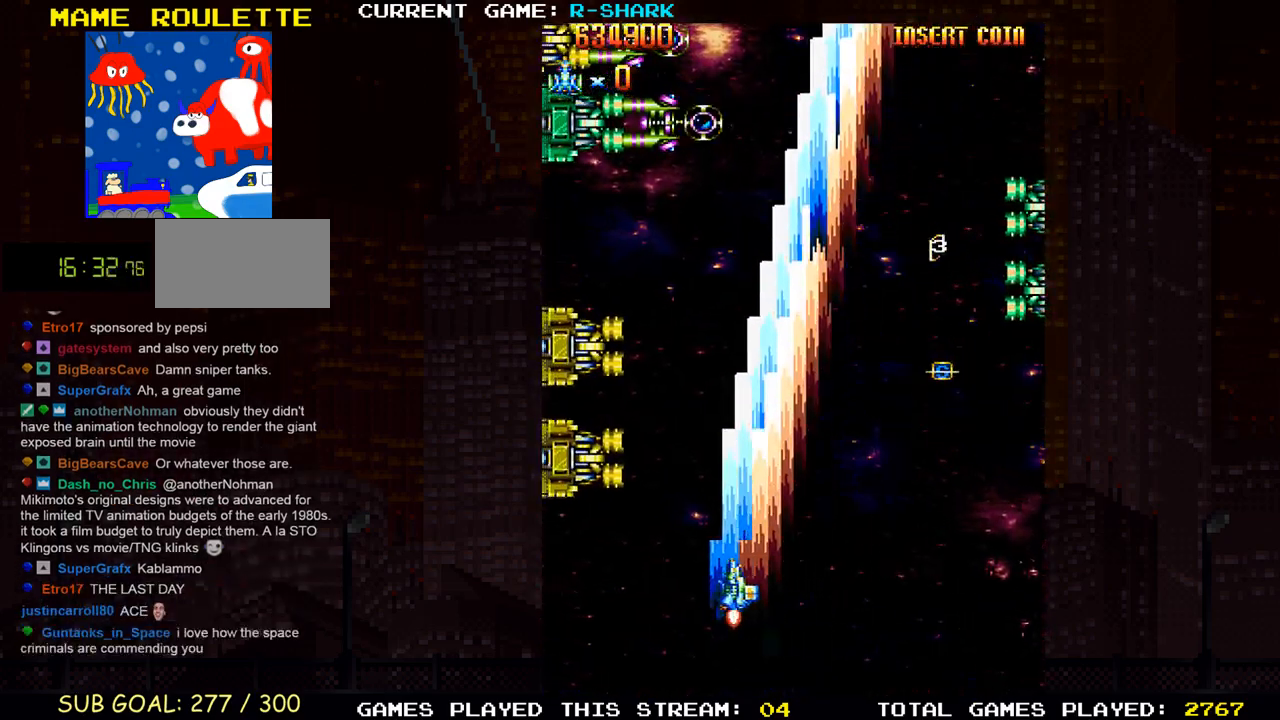
{"buttons": ["SQUARE"], "left_stick": "right", "events": [[33, "SQUARE", "up"], [67, "SQUARE", "down"], [200, "SQUARE", "up"], [267, "SQUARE", "down"], [333, "left_stick", "center"], [400, "SQUARE", "up"], [417, "SQUARE", "down"], [417, "left_stick", "right"]]}
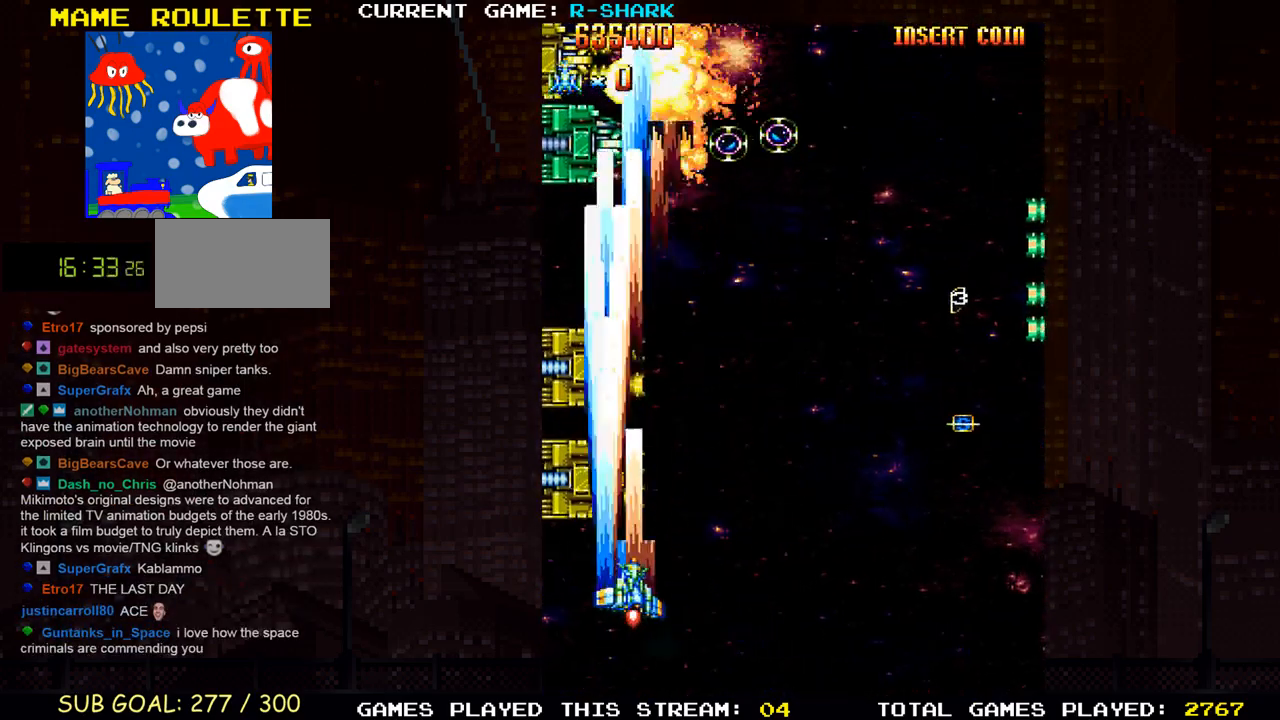
{"buttons": ["SQUARE"], "left_stick": "up-right", "events": [[50, "SQUARE", "up"], [117, "SQUARE", "down"], [217, "SQUARE", "up"], [283, "SQUARE", "down"], [400, "SQUARE", "up"], [433, "SQUARE", "down"], [483, "left_stick", "up-right"]]}
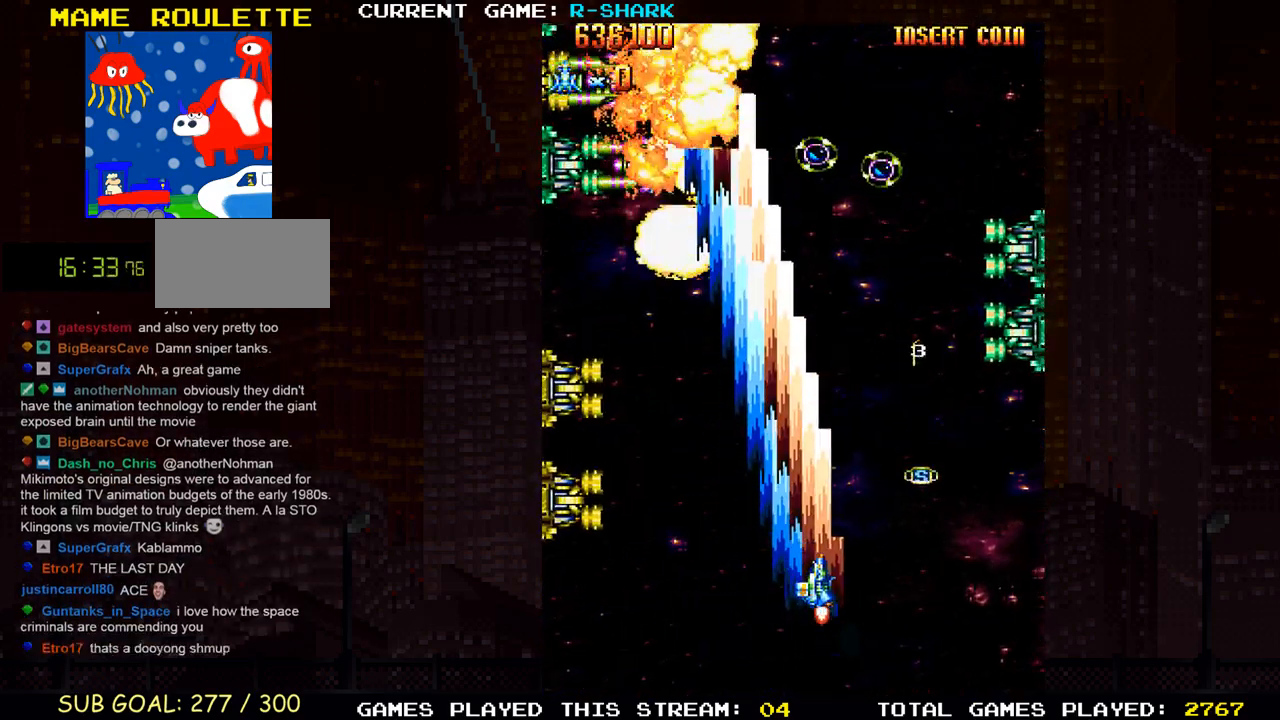
{"buttons": ["SQUARE"], "left_stick": "down-left", "events": [[50, "SQUARE", "up"], [133, "SQUARE", "down"], [217, "SQUARE", "up"], [300, "SQUARE", "down"], [317, "left_stick", "up-left"], [383, "left_stick", "down-left"], [417, "SQUARE", "up"], [467, "SQUARE", "down"]]}
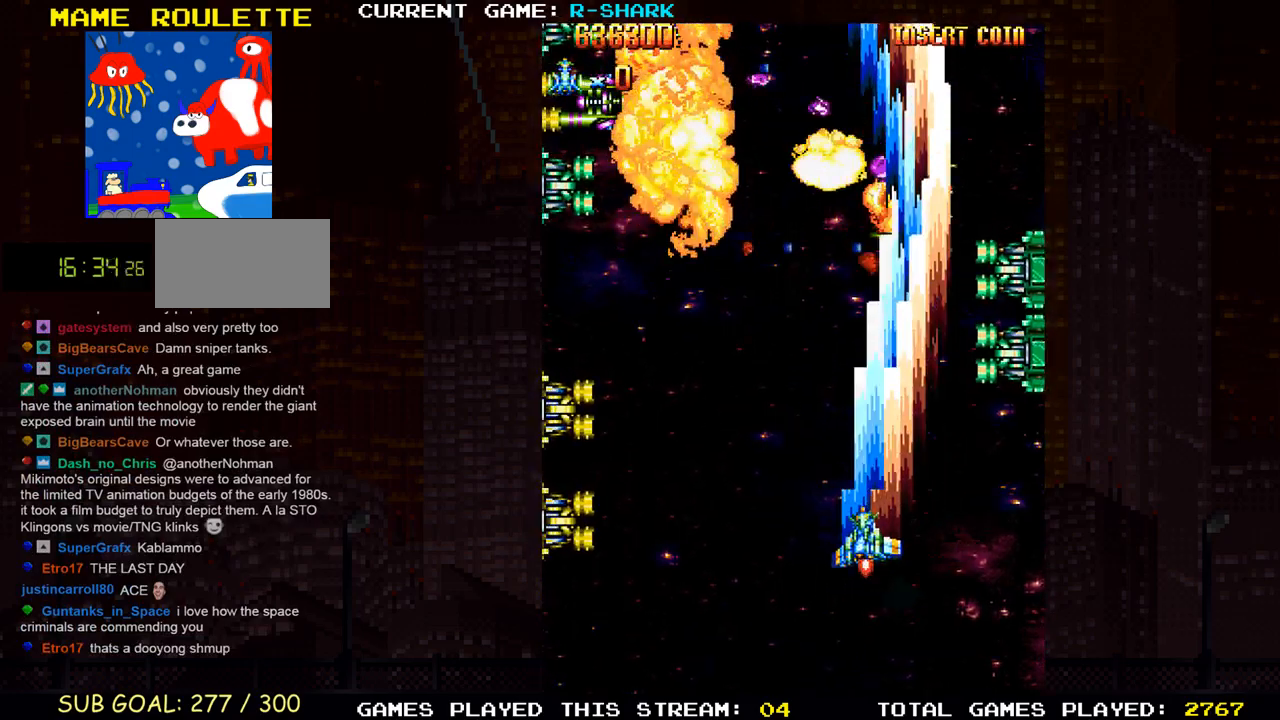
{"buttons": [], "left_stick": "left", "events": [[83, "SQUARE", "up"], [100, "left_stick", "left"], [183, "SQUARE", "down"], [283, "SQUARE", "up"], [367, "SQUARE", "down"], [450, "SQUARE", "up"]]}
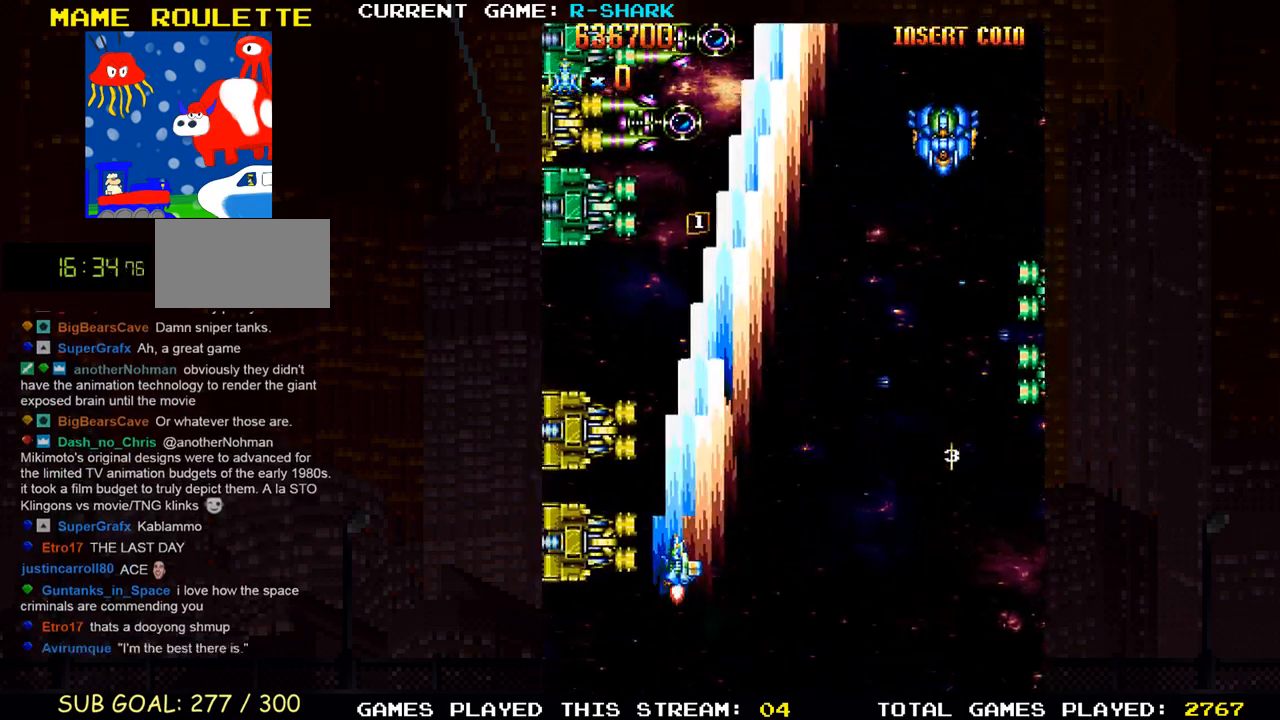
{"buttons": ["SQUARE"], "left_stick": "center", "events": [[33, "SQUARE", "down"], [33, "left_stick", "up"], [100, "left_stick", "center"], [150, "SQUARE", "up"], [200, "SQUARE", "down"], [317, "SQUARE", "up"], [400, "SQUARE", "down"]]}